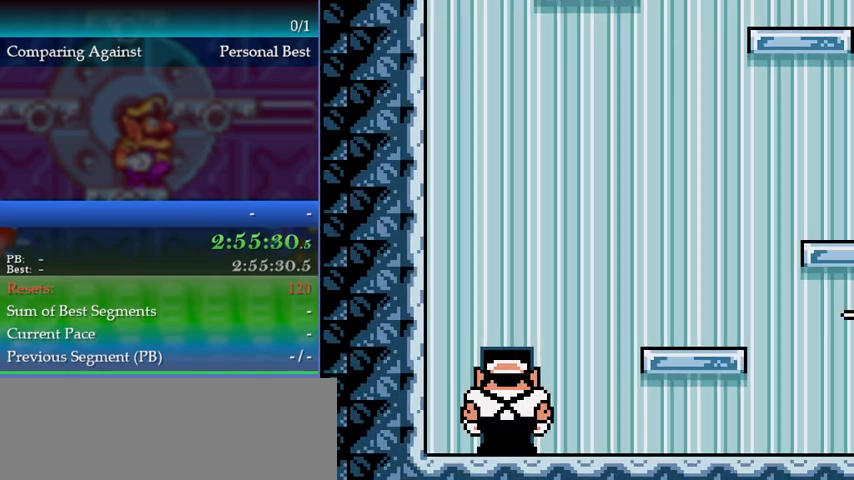
Gameplay with a controller (Nintendo layout); each line is a JSON object with the inputs held at the frame after it. "events" lists button and stick changes between this image and that frame as [ms after this image, input, new state], when the widget could be followed in between. Not read: L3 R3.
{"buttons": [], "events": []}
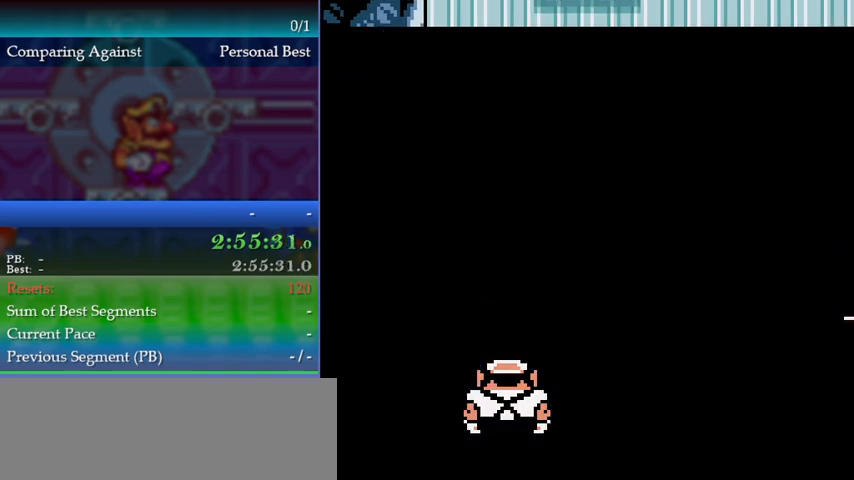
{"buttons": ["DPAD_RIGHT"], "events": [[400, "DPAD_RIGHT", "down"]]}
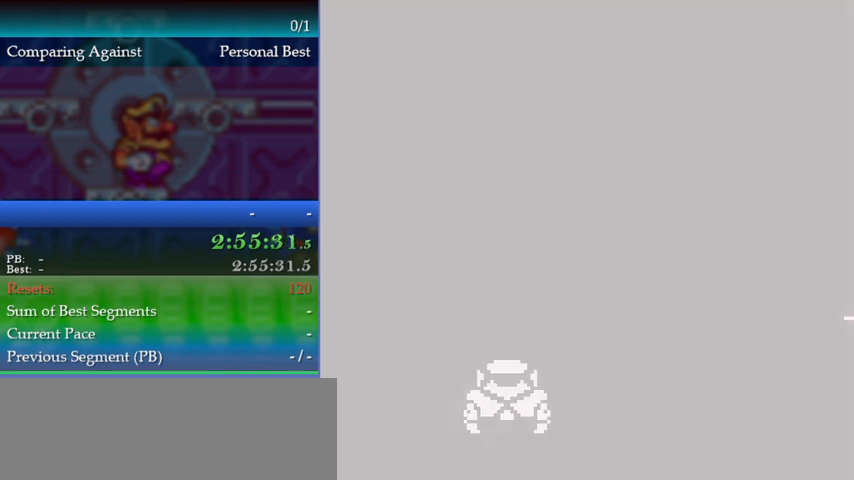
{"buttons": ["DPAD_RIGHT"], "events": []}
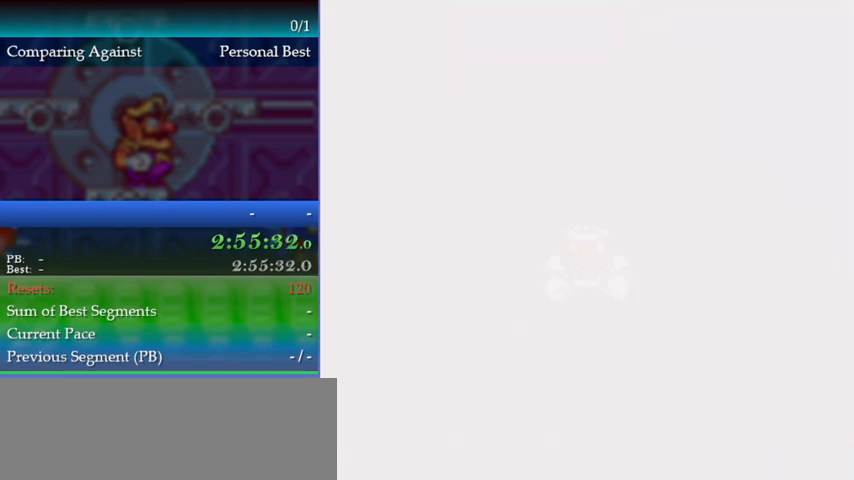
{"buttons": [], "events": [[267, "DPAD_RIGHT", "up"]]}
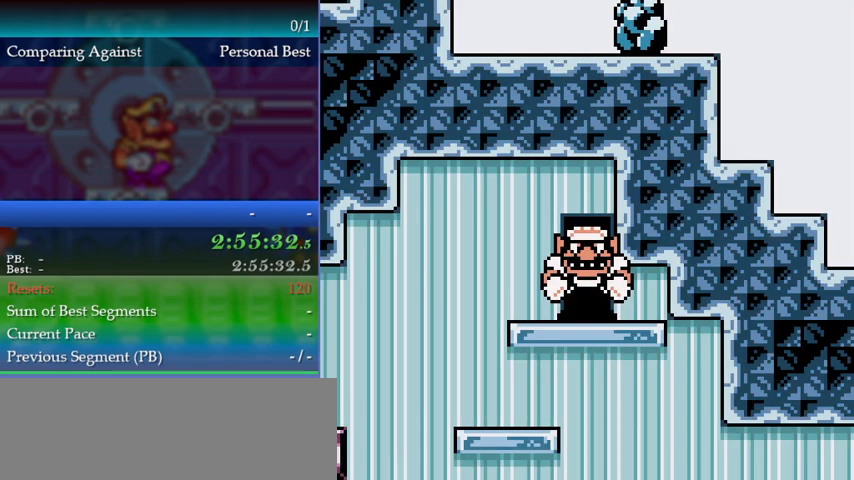
{"buttons": ["DPAD_LEFT"], "events": [[33, "DPAD_LEFT", "down"], [267, "B", "down"], [367, "B", "up"]]}
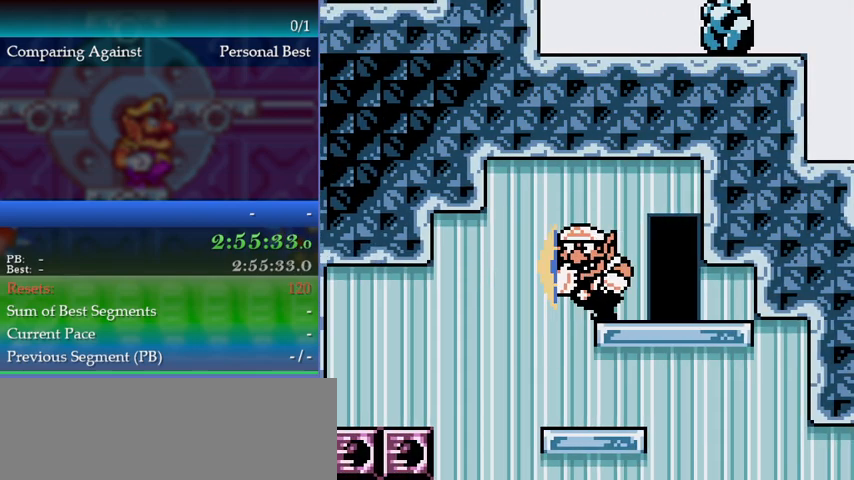
{"buttons": ["DPAD_RIGHT"], "events": [[267, "DPAD_LEFT", "up"], [433, "DPAD_RIGHT", "down"]]}
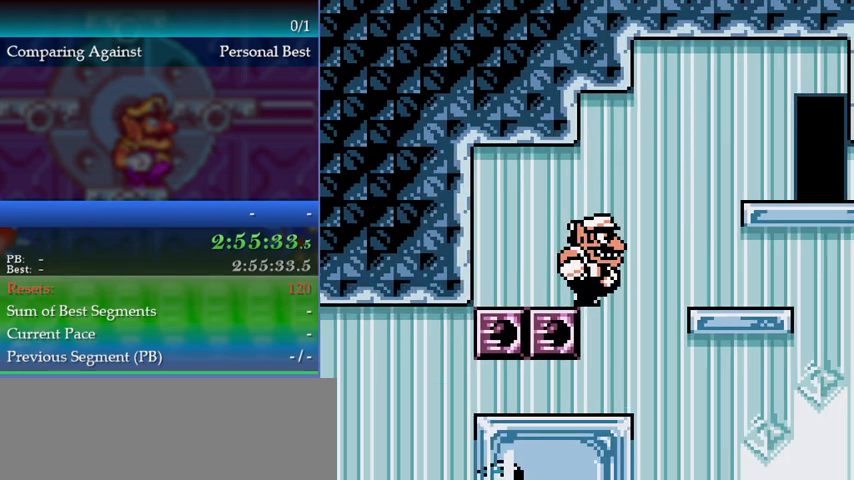
{"buttons": ["DPAD_RIGHT"], "events": []}
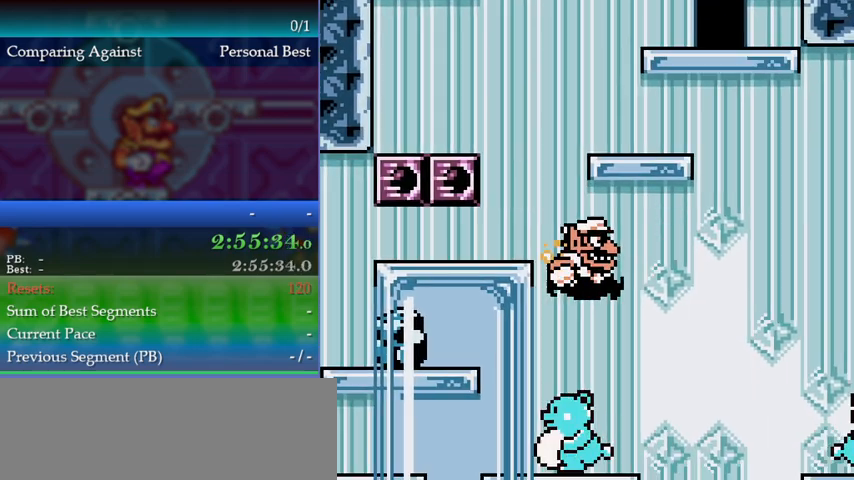
{"buttons": ["DPAD_RIGHT"], "events": []}